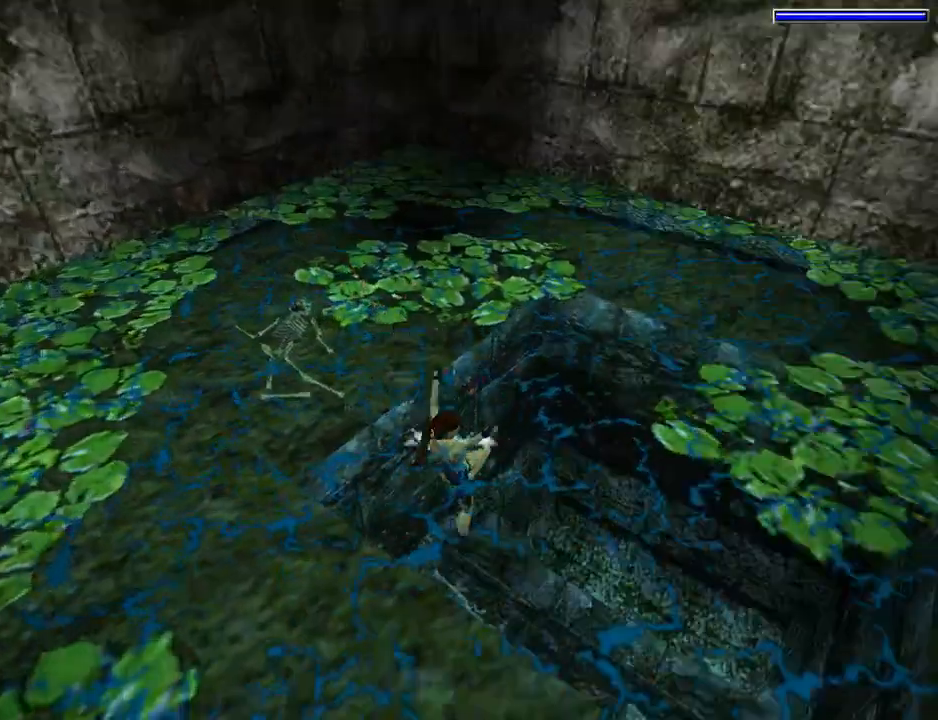
Gameplay with a controller (PlayStation layout); each line is a JSON object with the inputs held at the frame after it. "events" lists button and stick changes between this image and that frame as [ms after this image, input, new state], when the widget could be followed in between. Not read: L2 R2 right_stick.
{"buttons": ["DPAD_DOWN", "DPAD_RIGHT"], "left_stick": "center", "events": [[167, "DPAD_DOWN", "down"]]}
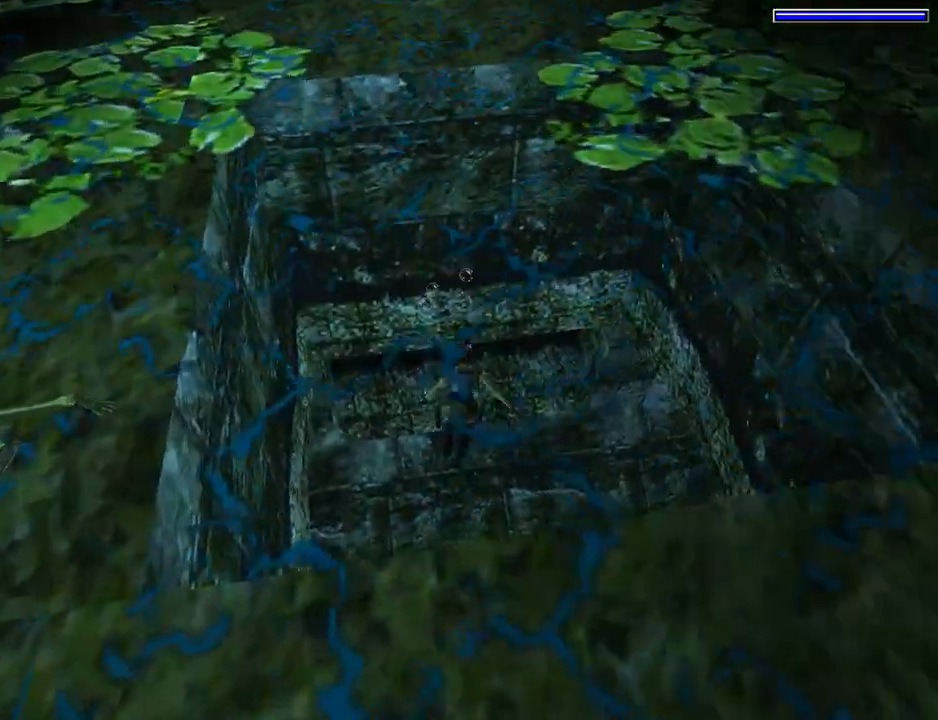
{"buttons": ["DPAD_DOWN"], "left_stick": "center", "events": [[267, "DPAD_RIGHT", "up"]]}
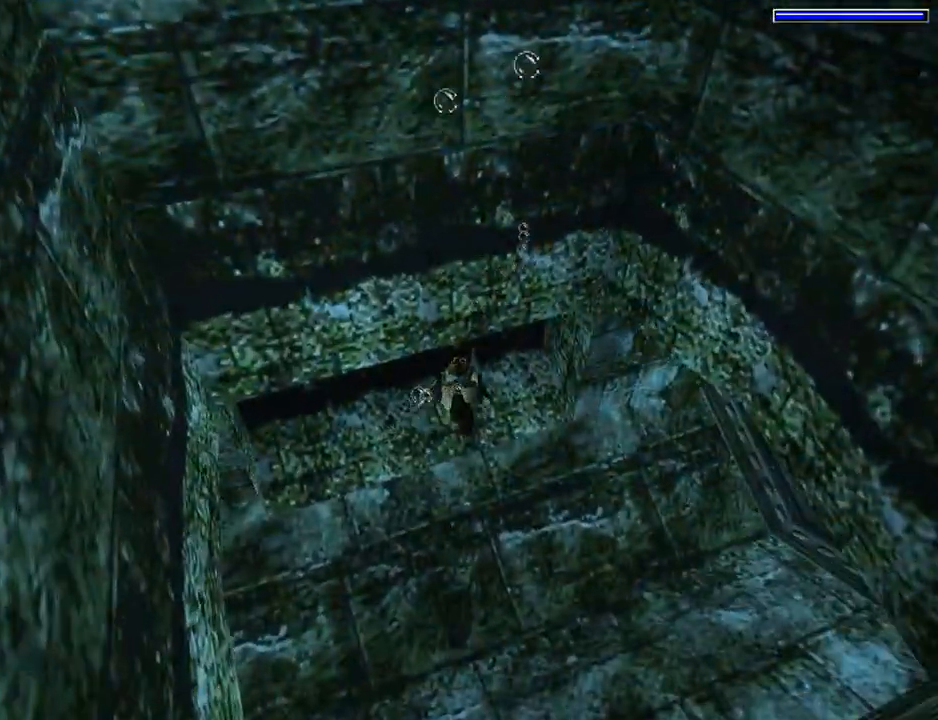
{"buttons": ["DPAD_DOWN", "DPAD_RIGHT"], "left_stick": "center", "events": [[133, "DPAD_RIGHT", "down"]]}
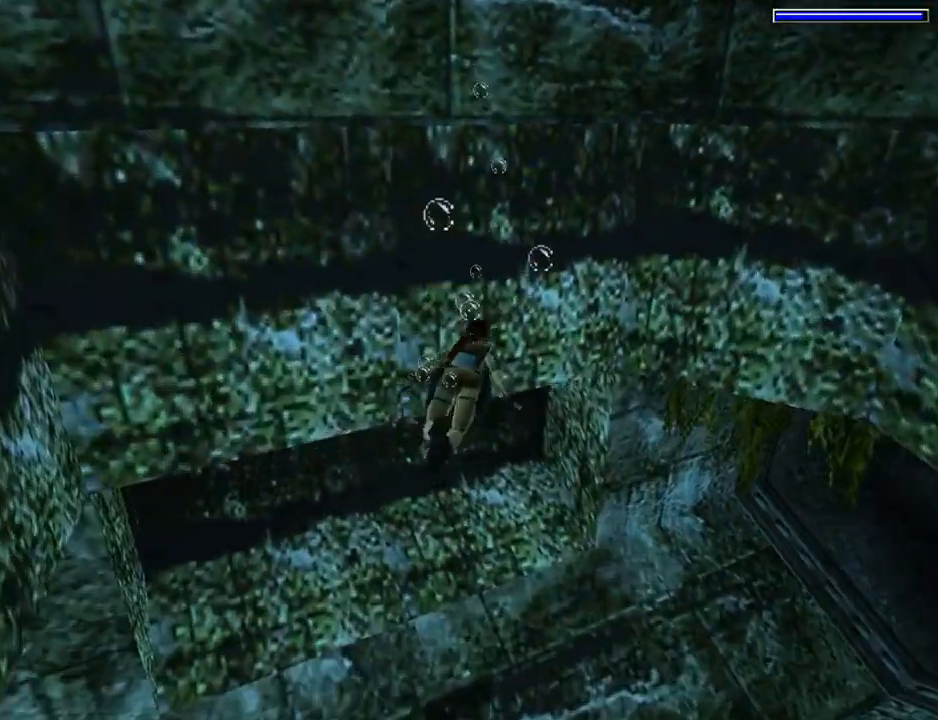
{"buttons": ["SQUARE", "DPAD_DOWN"], "left_stick": "center", "events": [[367, "SQUARE", "down"], [433, "DPAD_RIGHT", "up"]]}
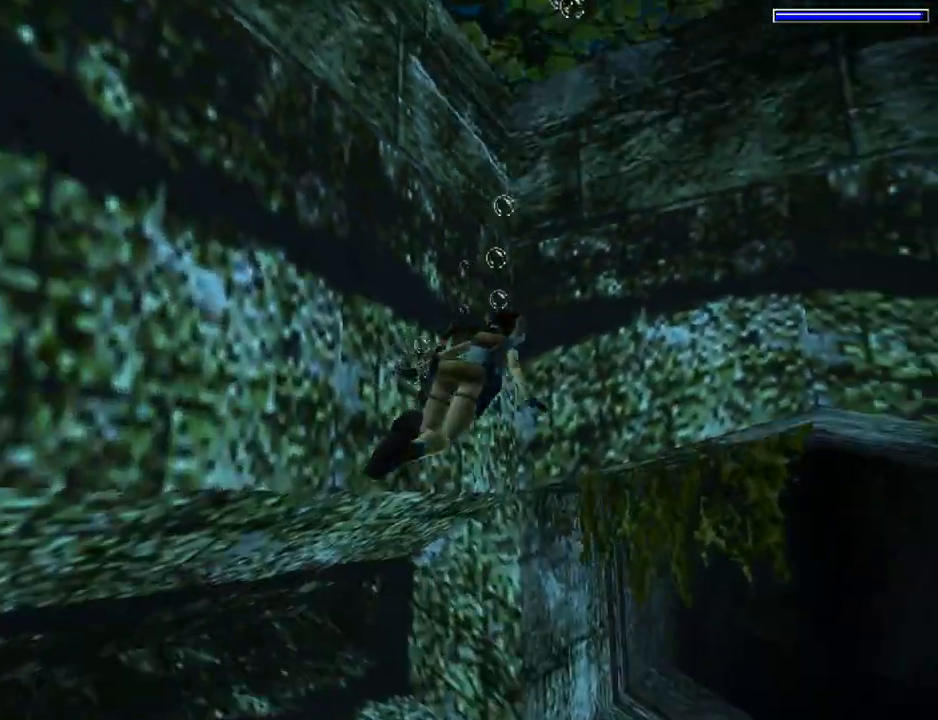
{"buttons": ["SQUARE", "DPAD_RIGHT"], "left_stick": "center", "events": [[500, "DPAD_DOWN", "up"], [500, "DPAD_RIGHT", "down"]]}
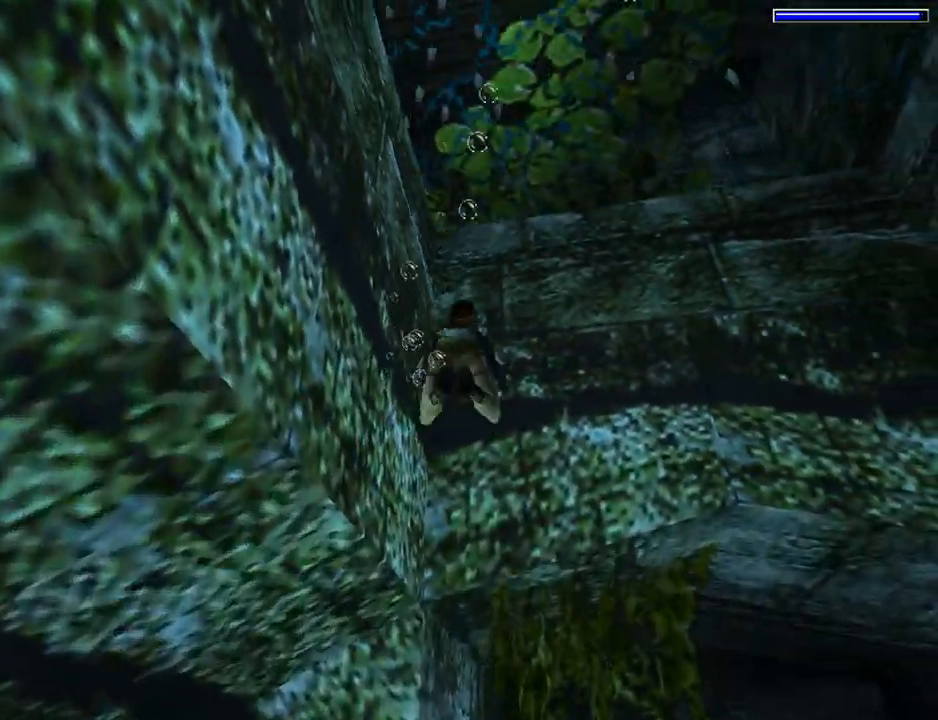
{"buttons": ["SQUARE", "DPAD_LEFT"], "left_stick": "center", "events": [[233, "DPAD_RIGHT", "up"], [500, "DPAD_LEFT", "down"]]}
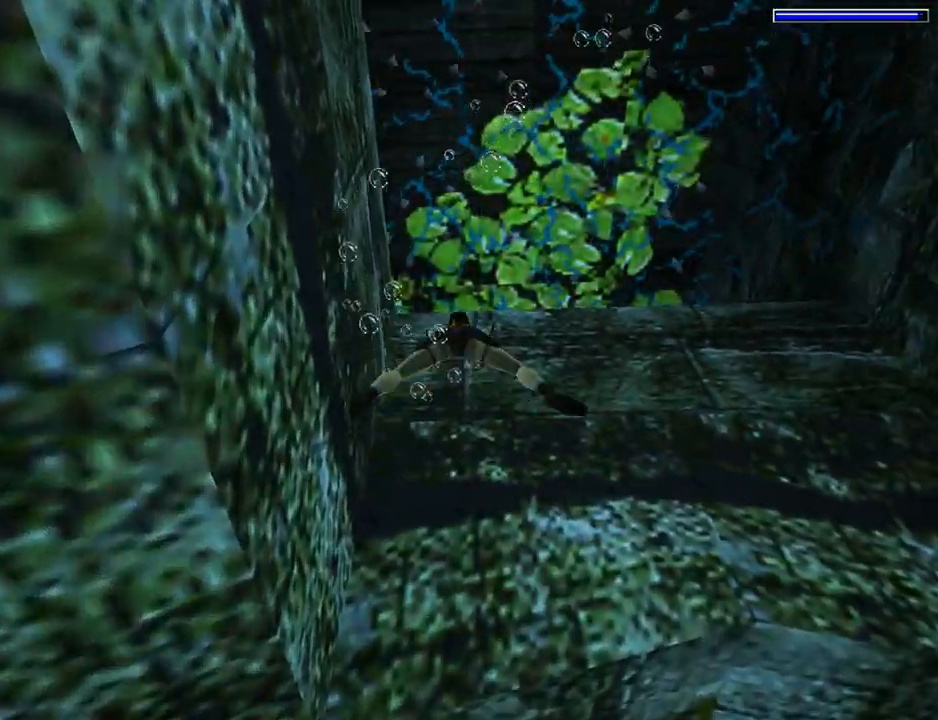
{"buttons": ["SQUARE", "DPAD_UP", "DPAD_LEFT"], "left_stick": "center", "events": [[200, "DPAD_LEFT", "up"], [400, "DPAD_UP", "down"], [467, "DPAD_LEFT", "down"]]}
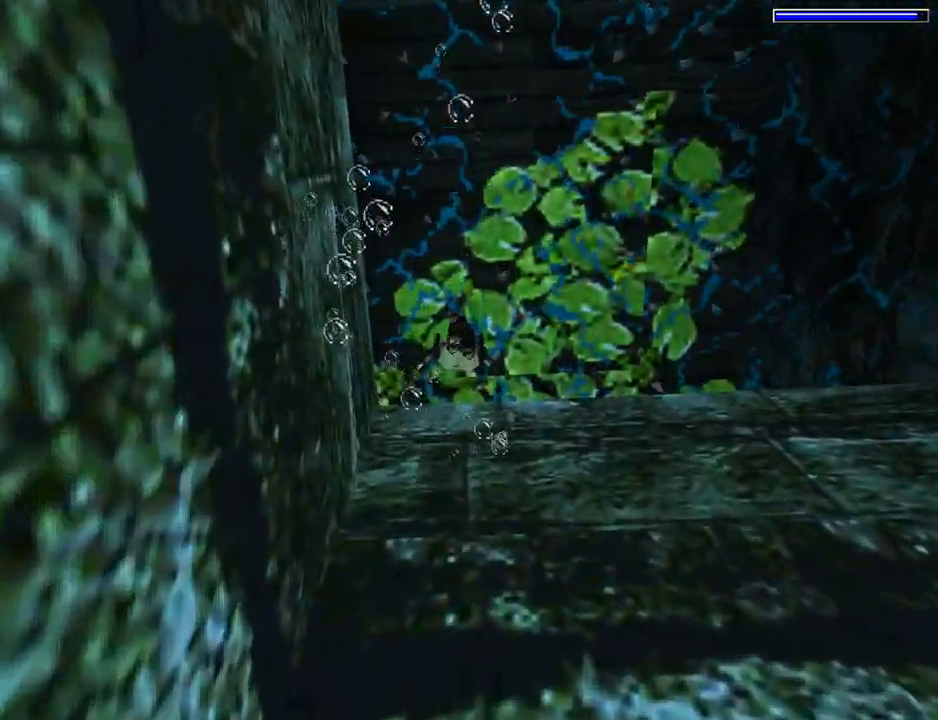
{"buttons": ["SQUARE", "DPAD_UP"], "left_stick": "center", "events": [[167, "DPAD_LEFT", "up"]]}
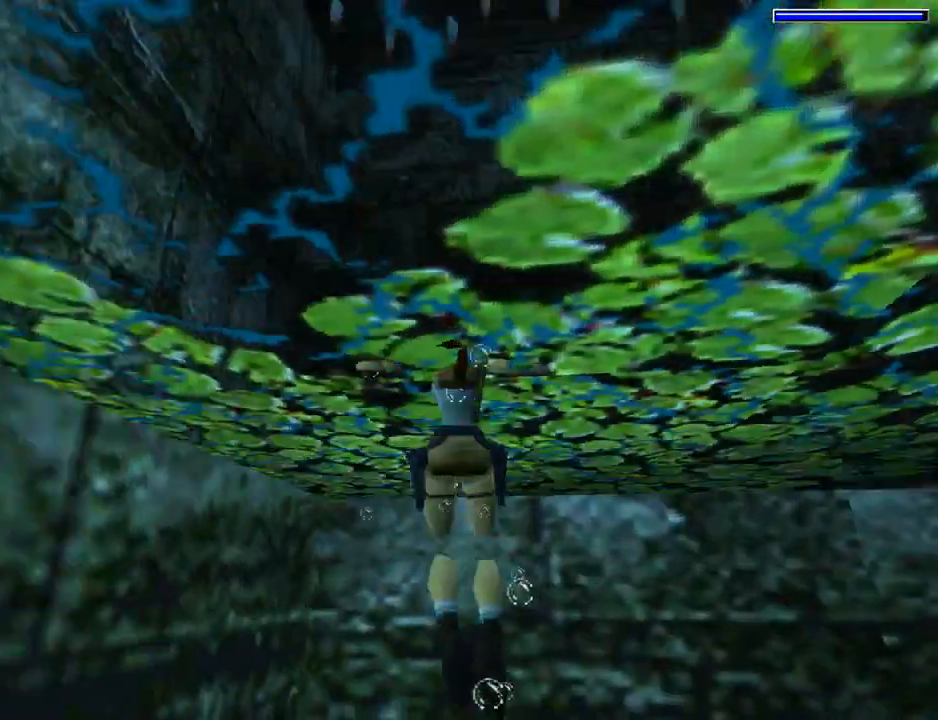
{"buttons": ["CROSS", "DPAD_UP"], "left_stick": "center", "events": [[133, "SQUARE", "up"], [333, "CROSS", "down"]]}
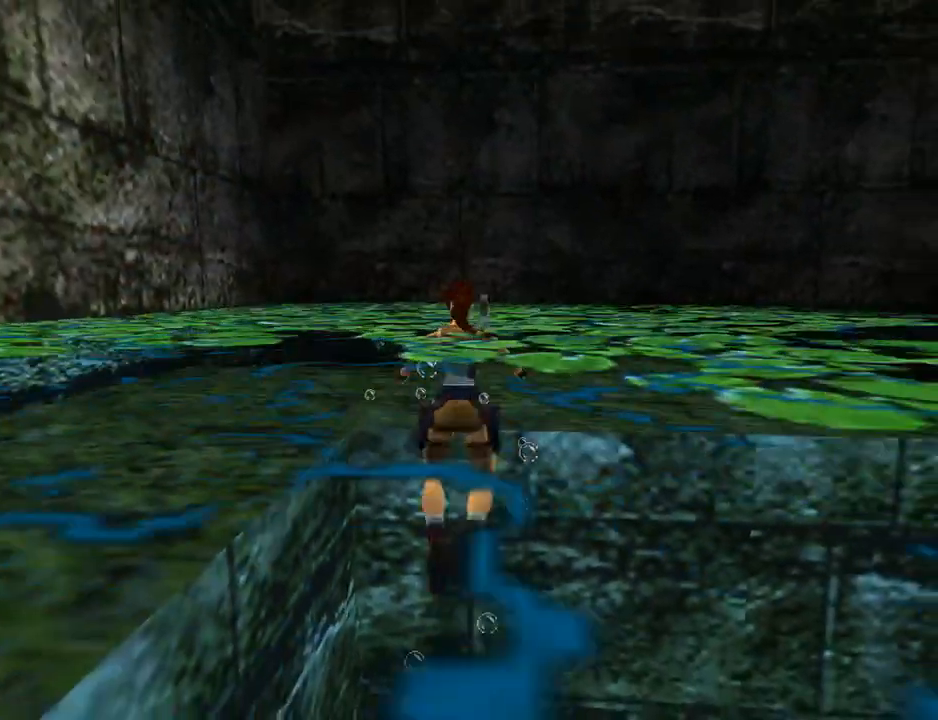
{"buttons": ["CROSS", "DPAD_UP"], "left_stick": "center", "events": []}
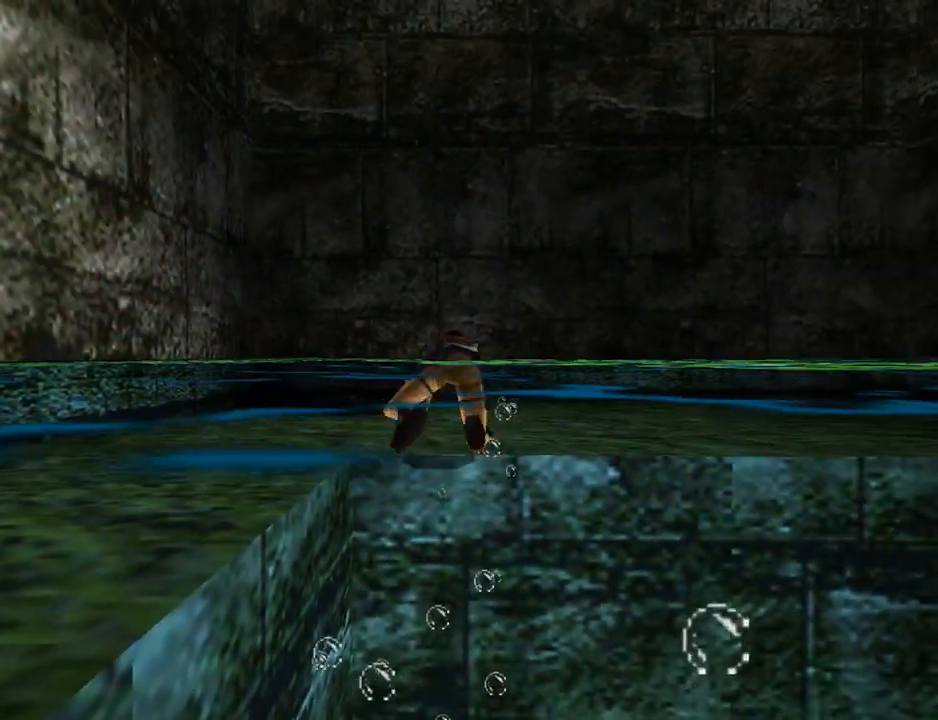
{"buttons": ["DPAD_UP", "DPAD_LEFT"], "left_stick": "center", "events": [[233, "DPAD_LEFT", "down"], [367, "CROSS", "up"]]}
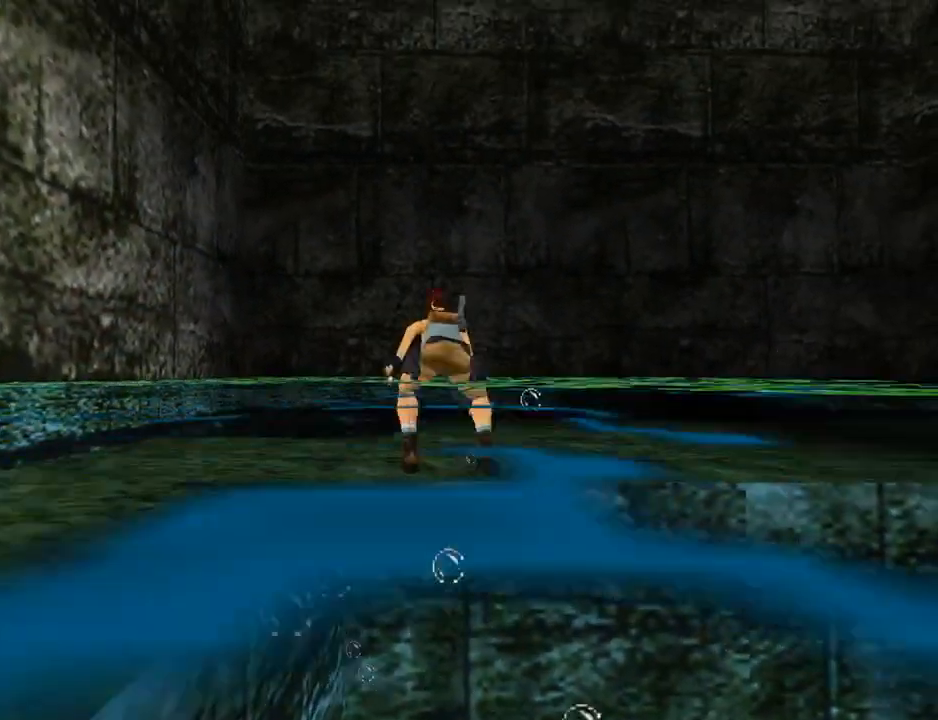
{"buttons": ["DPAD_UP", "DPAD_LEFT"], "left_stick": "center", "events": []}
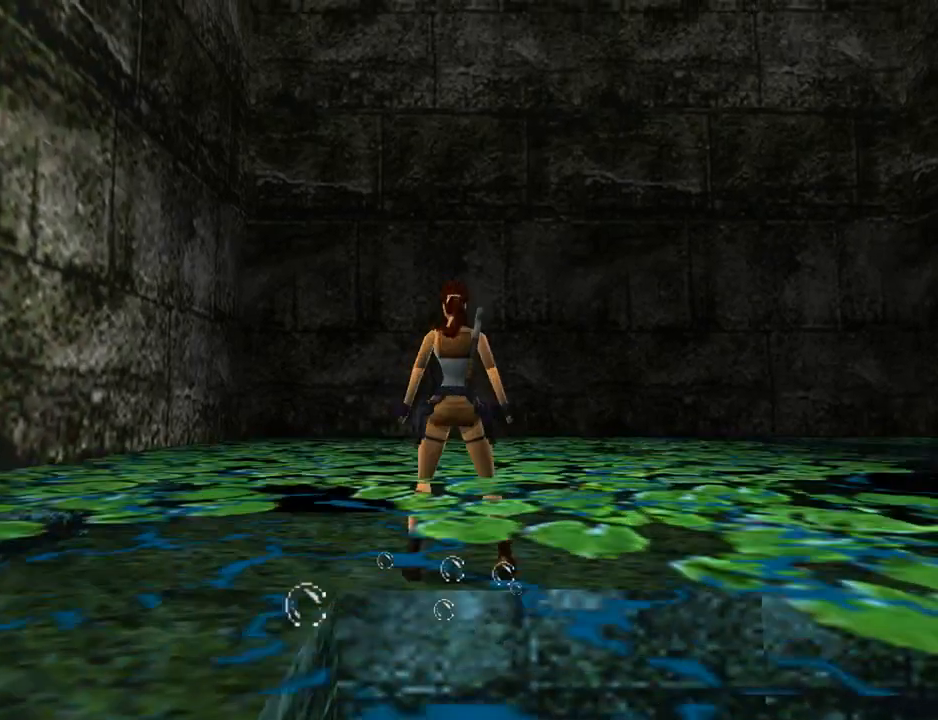
{"buttons": ["DPAD_UP"], "left_stick": "center", "events": [[400, "DPAD_LEFT", "up"]]}
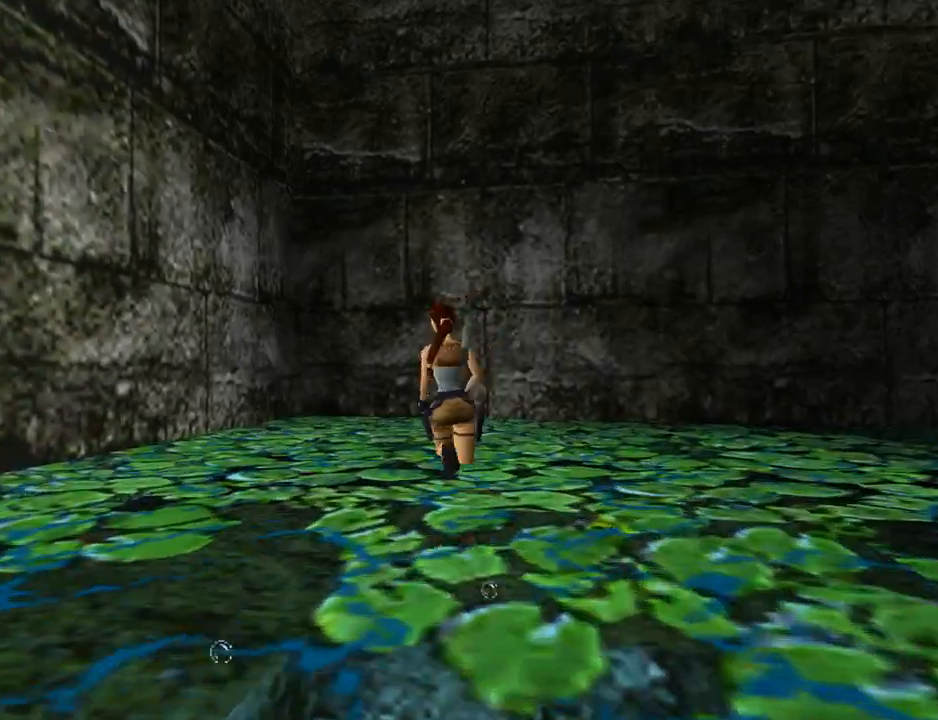
{"buttons": ["DPAD_UP", "DPAD_LEFT"], "left_stick": "center", "events": [[200, "DPAD_LEFT", "down"]]}
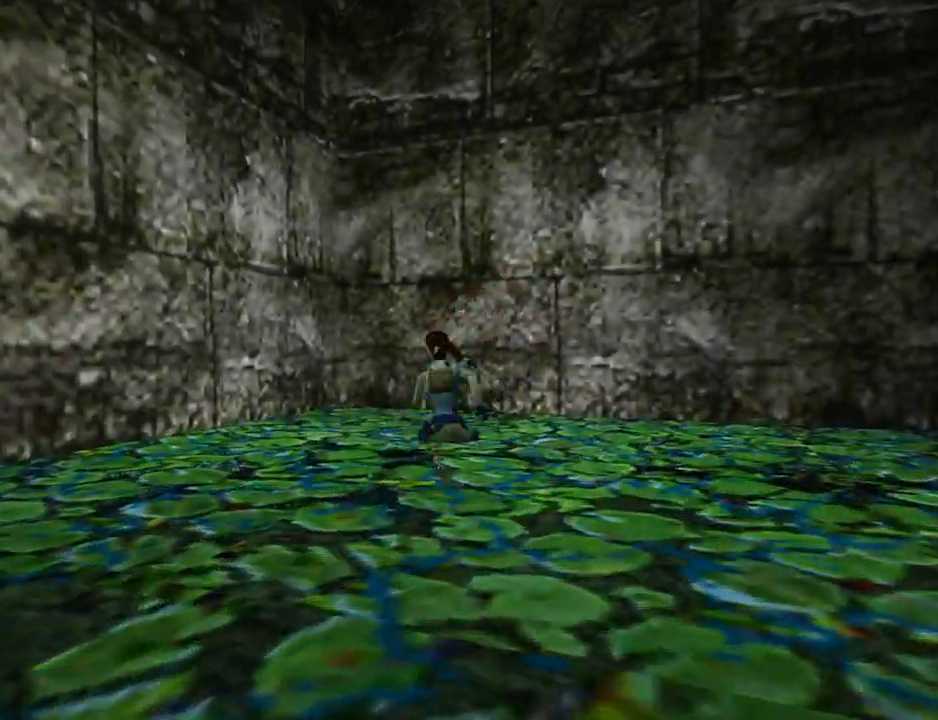
{"buttons": ["DPAD_LEFT"], "left_stick": "center", "events": [[100, "DPAD_LEFT", "up"], [233, "DPAD_LEFT", "down"], [267, "DPAD_UP", "up"]]}
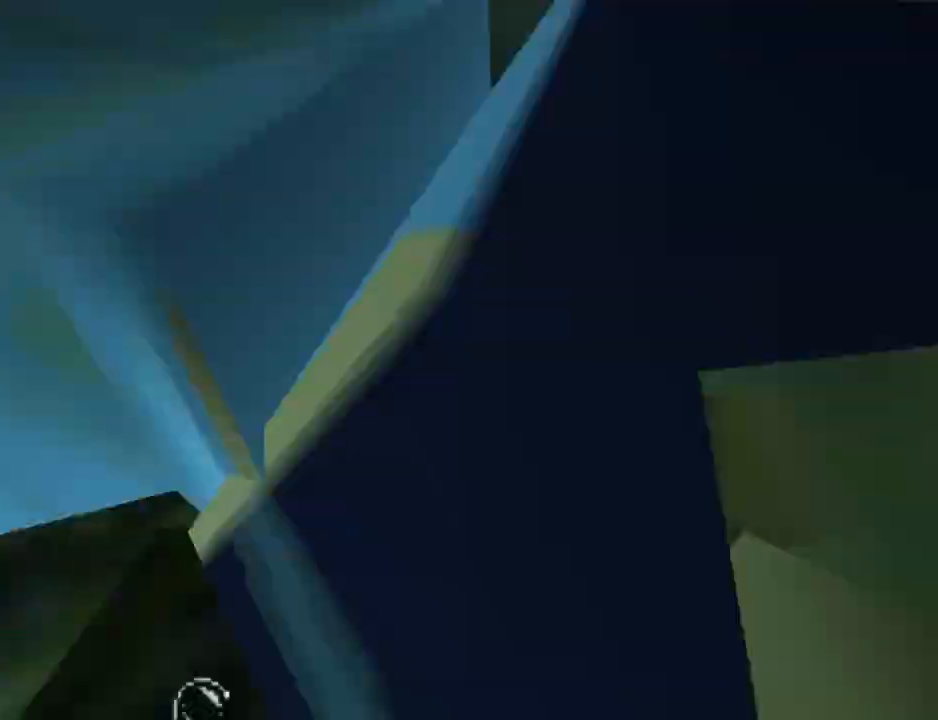
{"buttons": ["CROSS"], "left_stick": "center", "events": [[133, "DPAD_LEFT", "up"], [400, "CROSS", "down"]]}
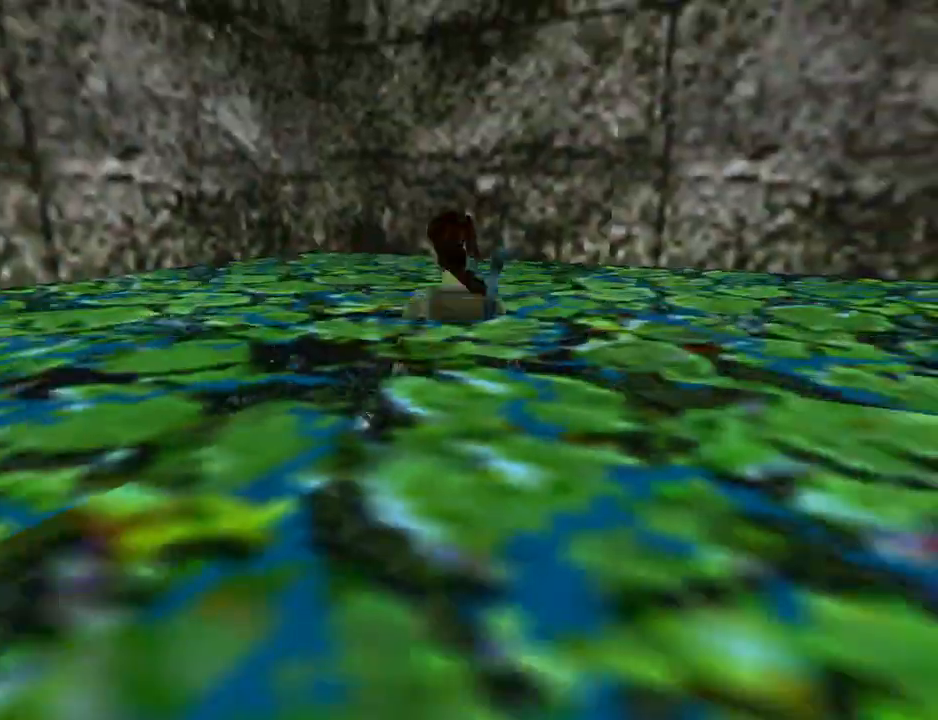
{"buttons": ["CROSS", "DPAD_UP", "DPAD_LEFT"], "left_stick": "center", "events": [[200, "DPAD_UP", "down"], [233, "DPAD_LEFT", "down"]]}
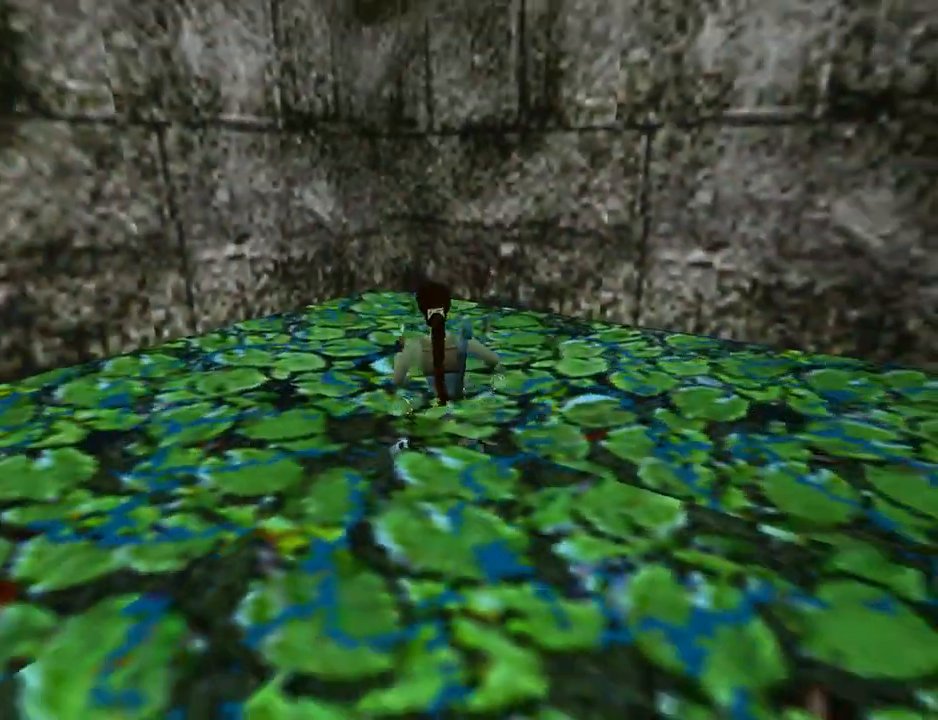
{"buttons": ["CROSS"], "left_stick": "center", "events": [[133, "DPAD_UP", "up"], [267, "DPAD_LEFT", "up"]]}
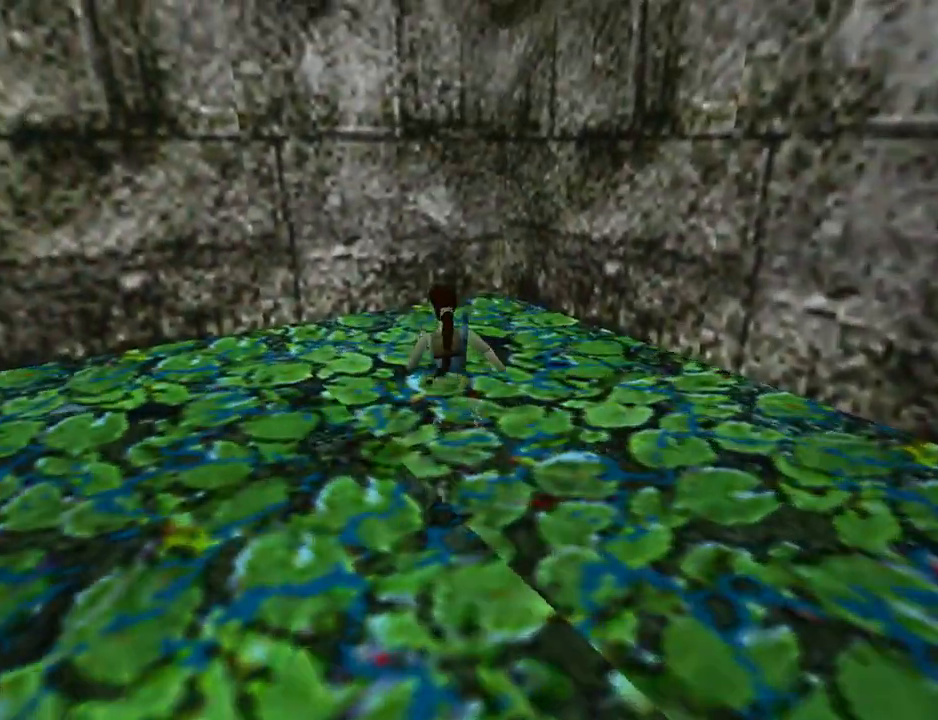
{"buttons": ["CROSS"], "left_stick": "center", "events": []}
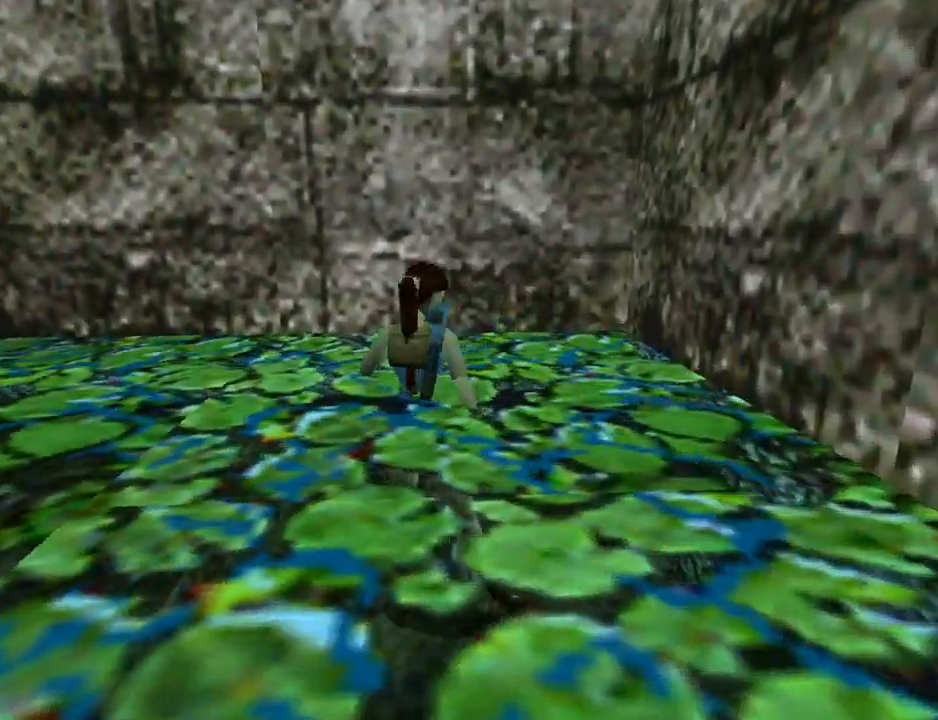
{"buttons": ["CROSS"], "left_stick": "center", "events": []}
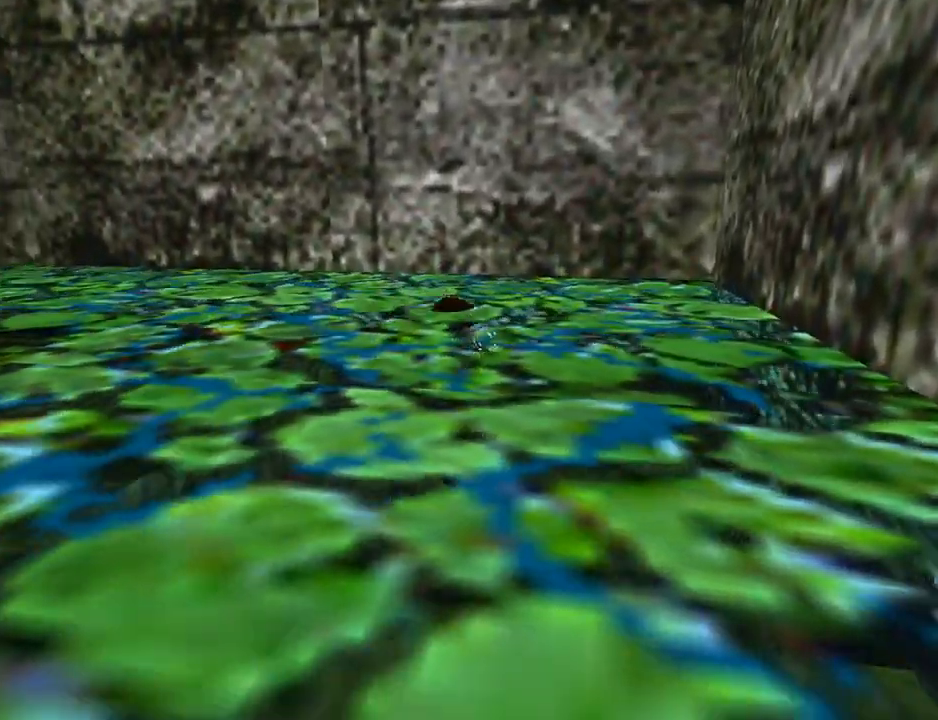
{"buttons": [], "left_stick": "center", "events": [[33, "CROSS", "up"]]}
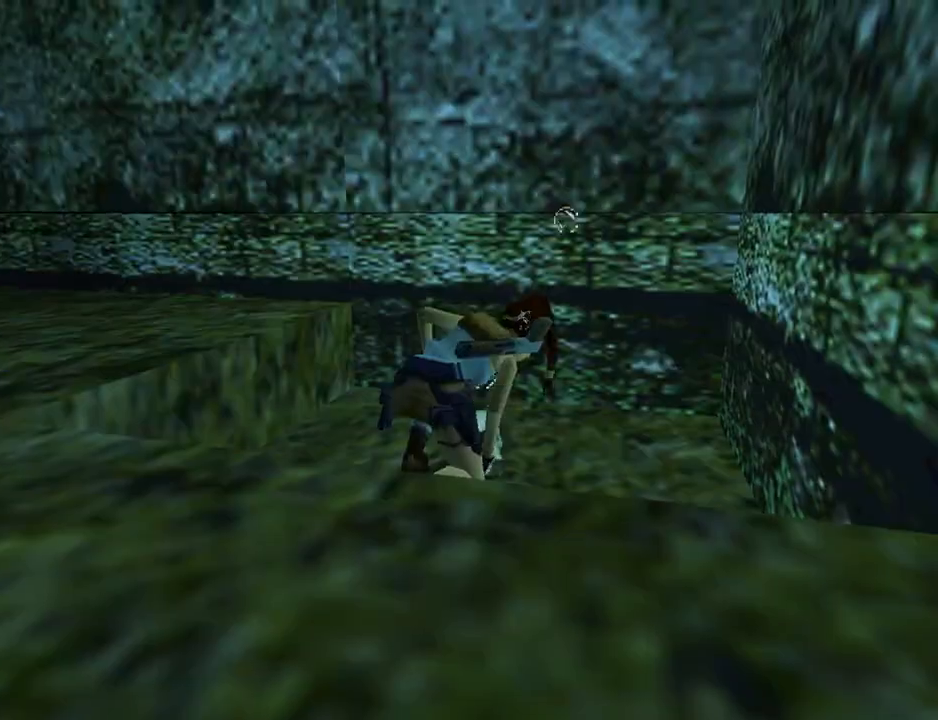
{"buttons": ["DPAD_LEFT"], "left_stick": "center", "events": [[400, "DPAD_LEFT", "down"]]}
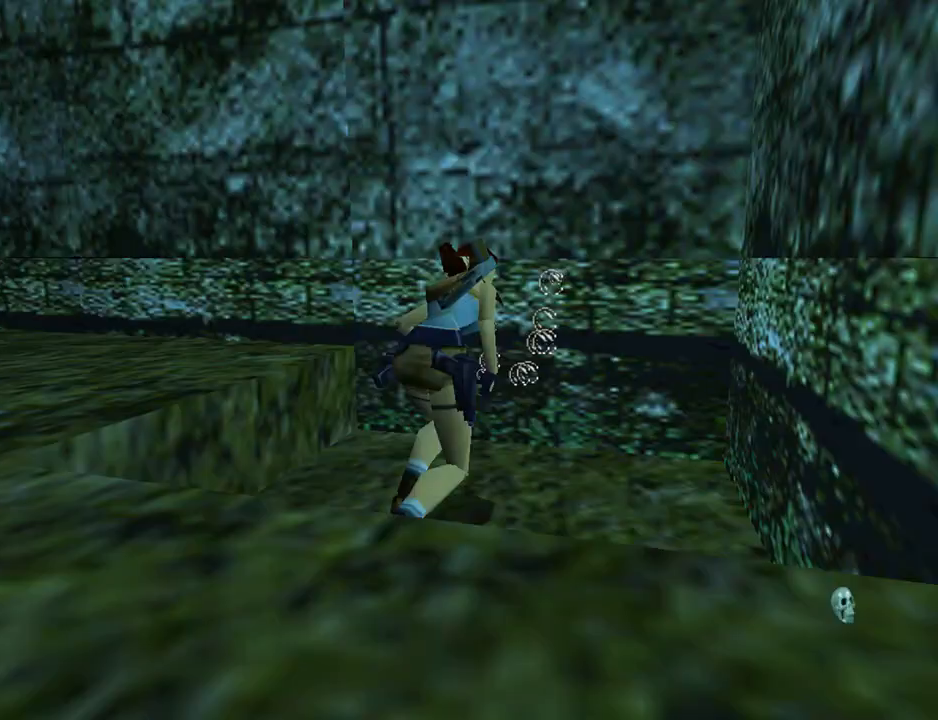
{"buttons": ["DPAD_LEFT"], "left_stick": "center", "events": []}
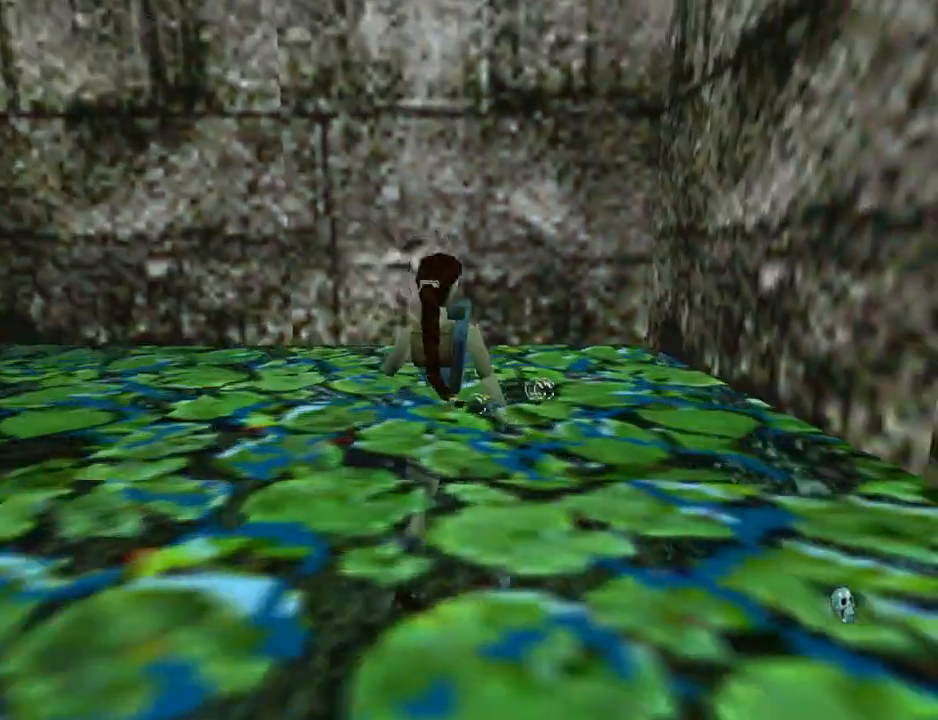
{"buttons": ["DPAD_UP", "DPAD_LEFT"], "left_stick": "center", "events": [[367, "DPAD_UP", "down"]]}
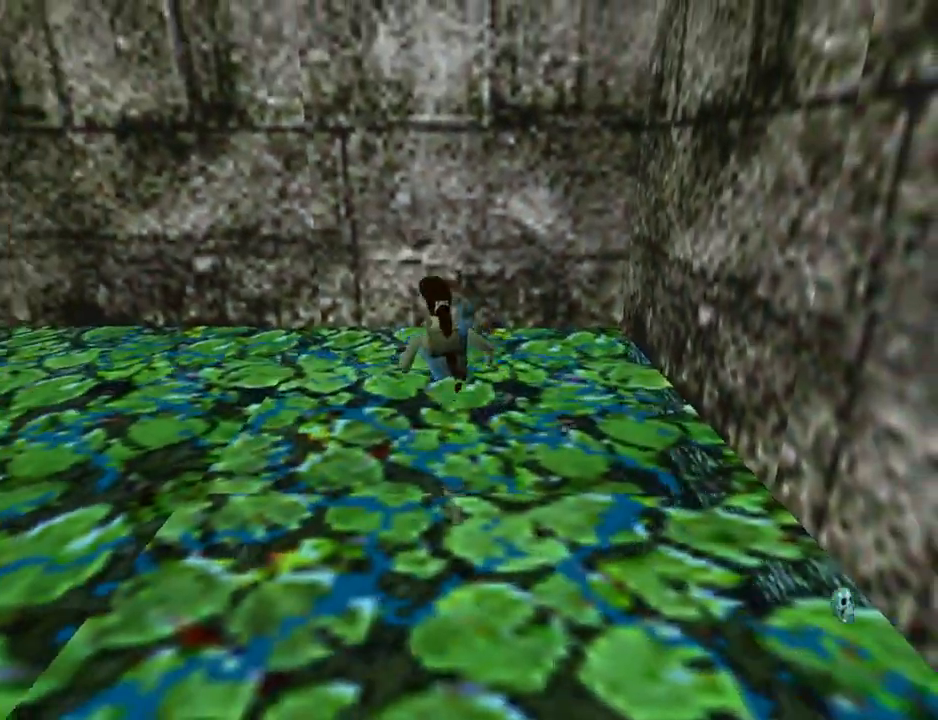
{"buttons": ["DPAD_UP", "DPAD_LEFT"], "left_stick": "center", "events": []}
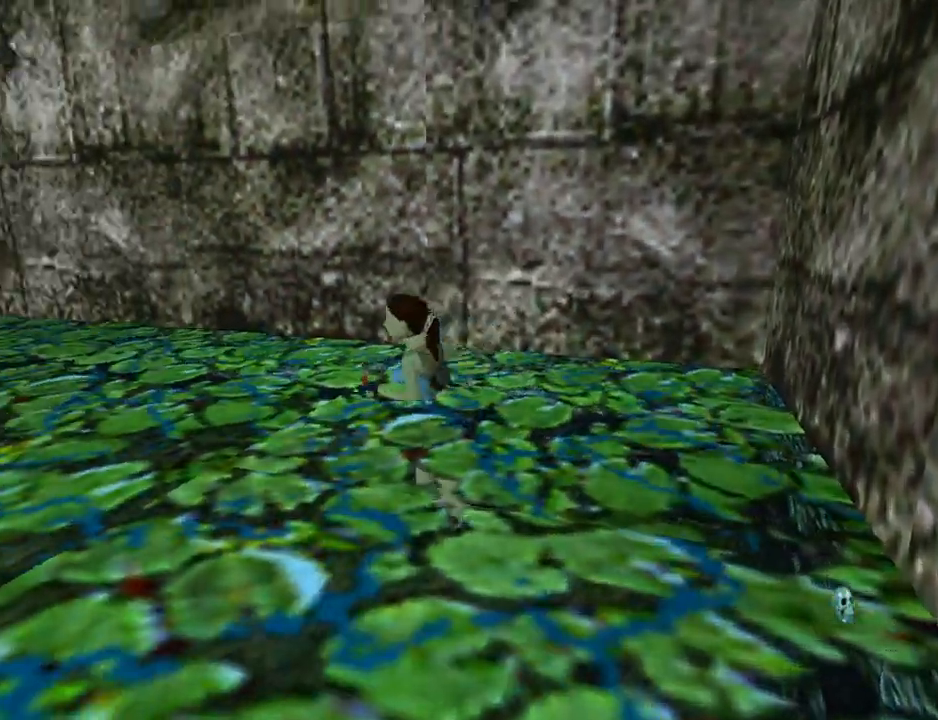
{"buttons": ["DPAD_UP", "DPAD_LEFT"], "left_stick": "center", "events": [[267, "DPAD_LEFT", "up"], [433, "DPAD_LEFT", "down"]]}
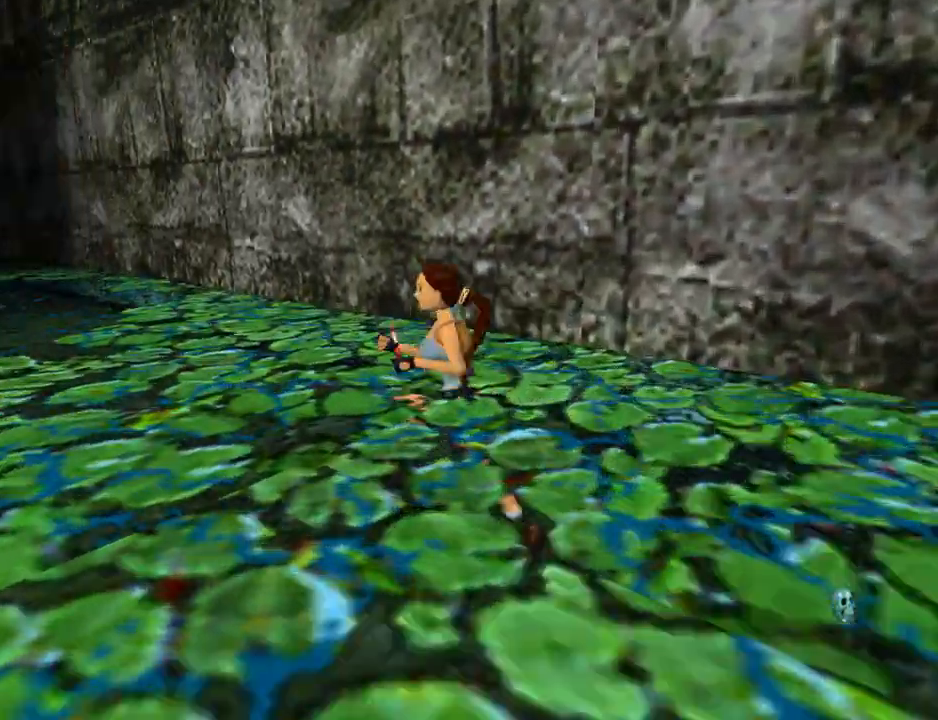
{"buttons": ["DPAD_UP"], "left_stick": "center", "events": [[200, "DPAD_LEFT", "up"]]}
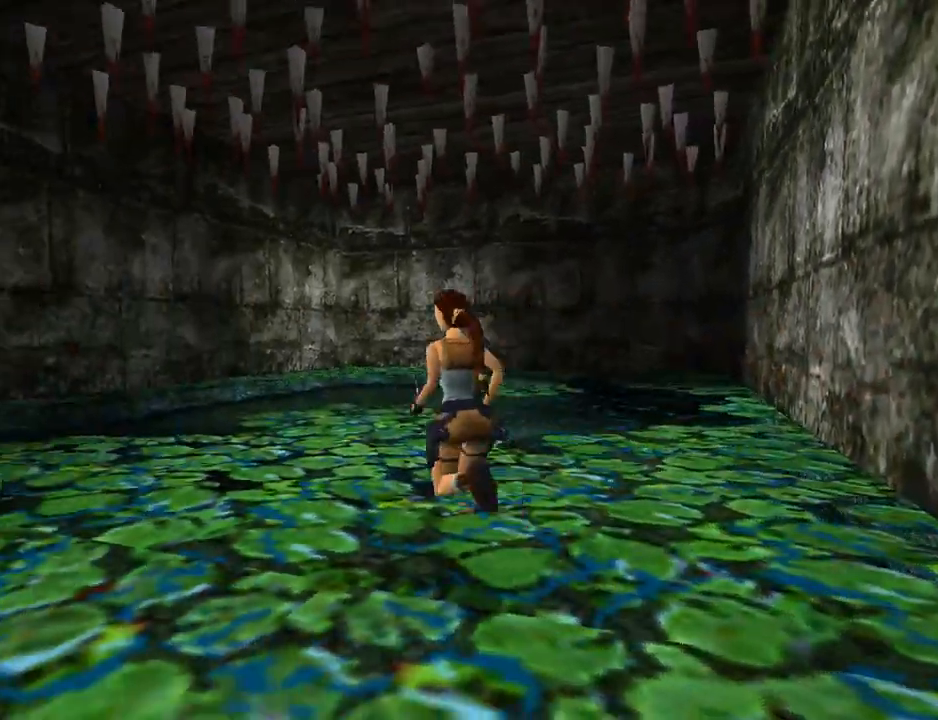
{"buttons": ["DPAD_UP", "DPAD_RIGHT"], "left_stick": "center", "events": [[300, "DPAD_RIGHT", "down"]]}
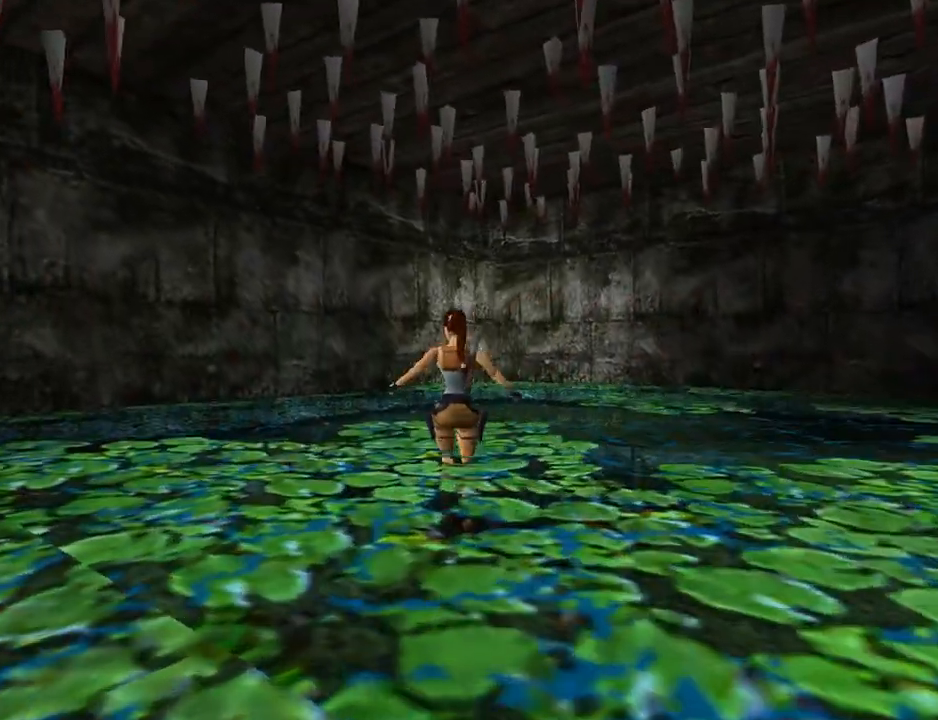
{"buttons": ["DPAD_UP", "DPAD_LEFT"], "left_stick": "center", "events": [[267, "DPAD_RIGHT", "up"], [367, "DPAD_LEFT", "down"]]}
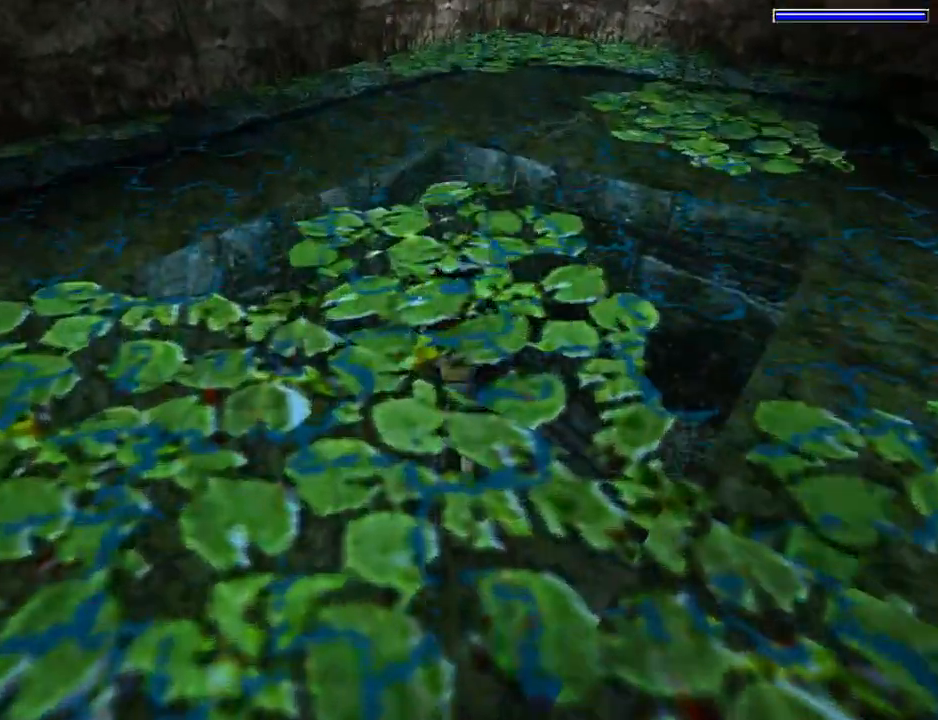
{"buttons": ["DPAD_UP", "DPAD_LEFT"], "left_stick": "center", "events": []}